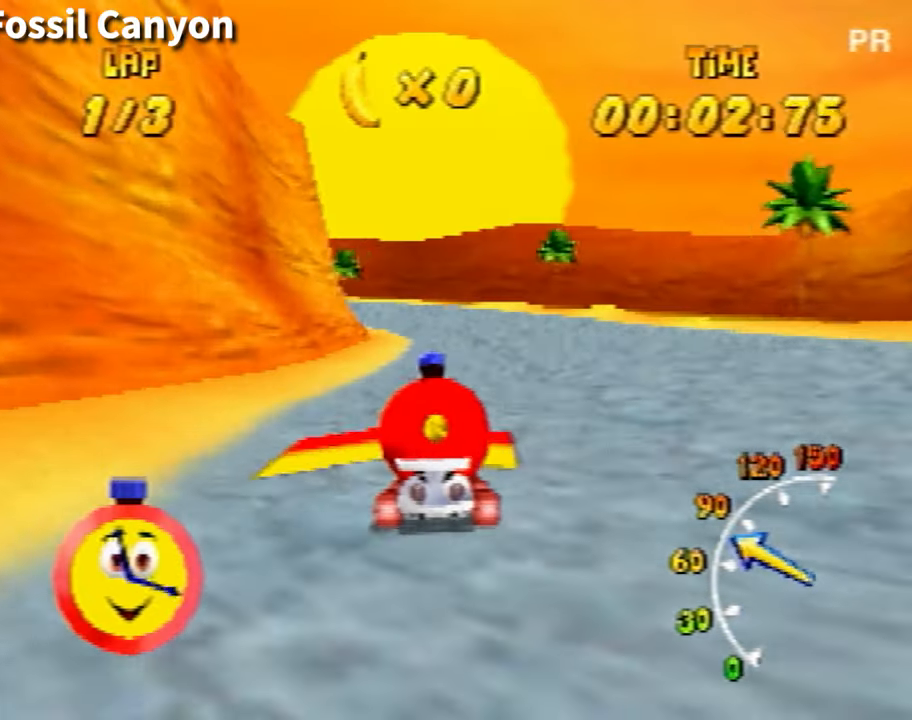
Gameplay with a controller (Nintendo layout); each line is a JSON object with the inputs held at the frame after it. "events" lists button and stick changes between this image and that frame as [ms after this image, input, new state], when the widget could be followed in between. Not read: L3 R3 Z.
{"buttons": [], "left_stick": "center", "events": []}
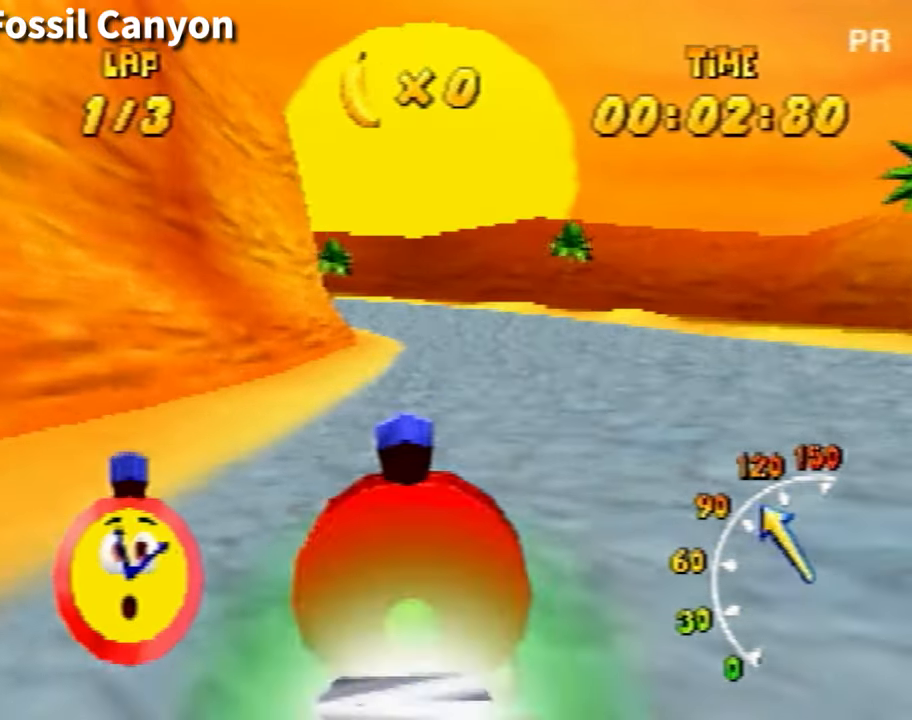
{"buttons": [], "left_stick": "left", "events": [[300, "left_stick", "left"]]}
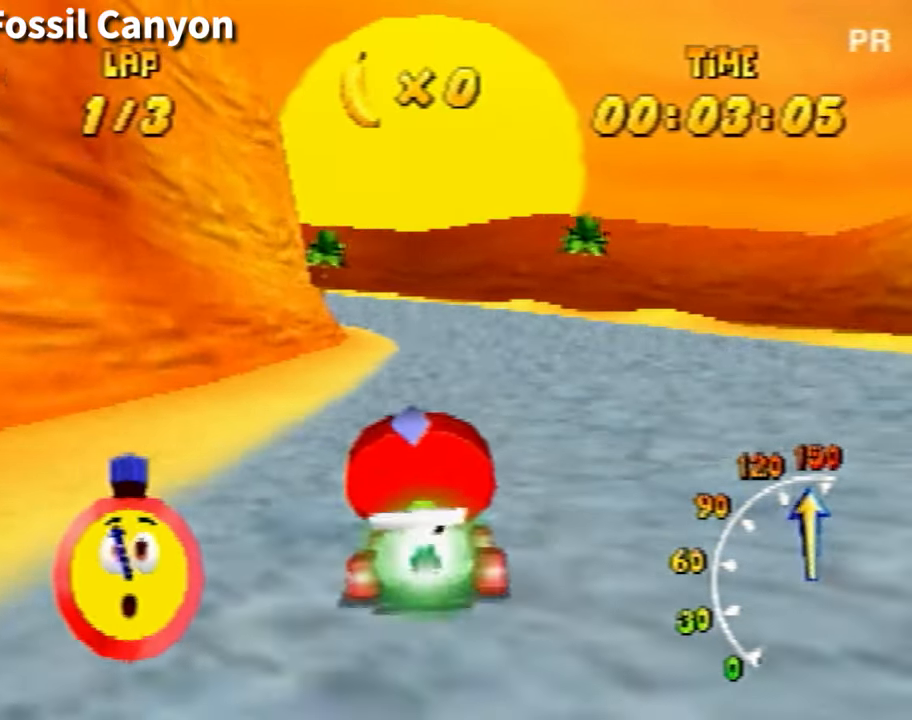
{"buttons": [], "left_stick": "left", "events": []}
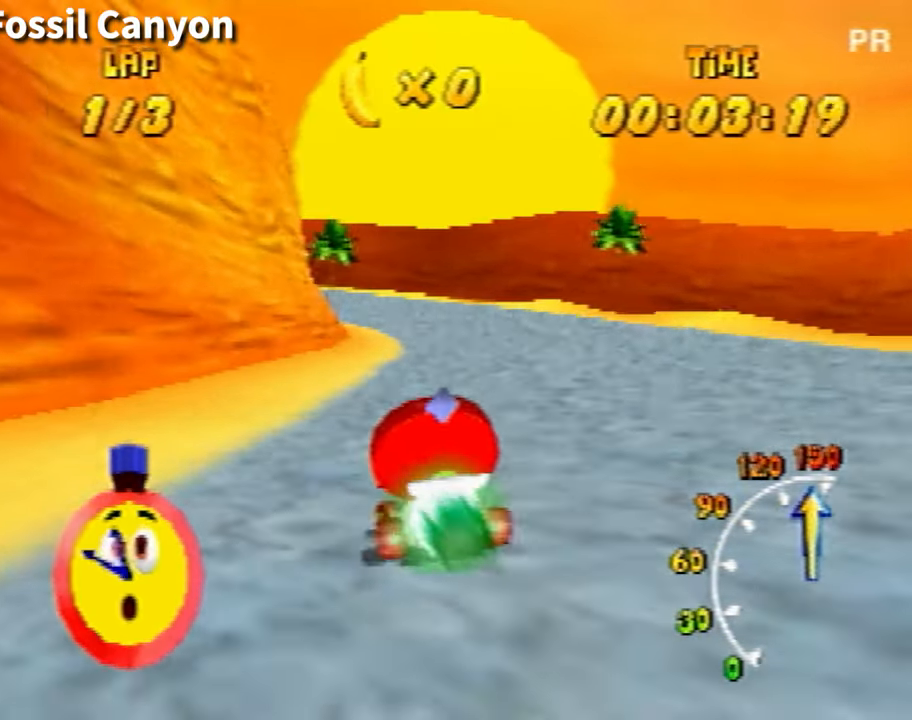
{"buttons": [], "left_stick": "left", "events": []}
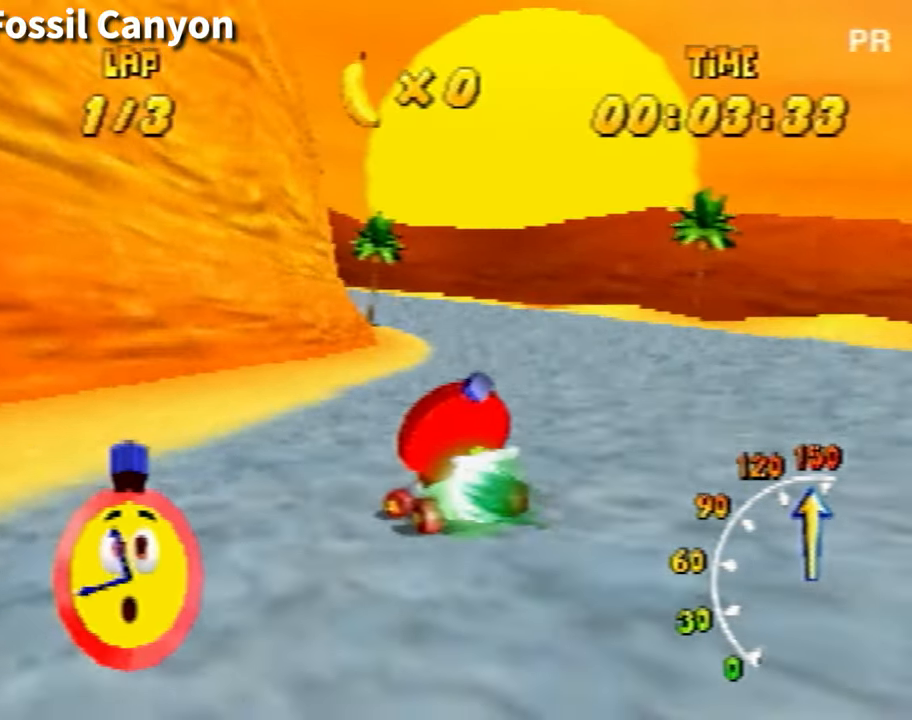
{"buttons": [], "left_stick": "left", "events": []}
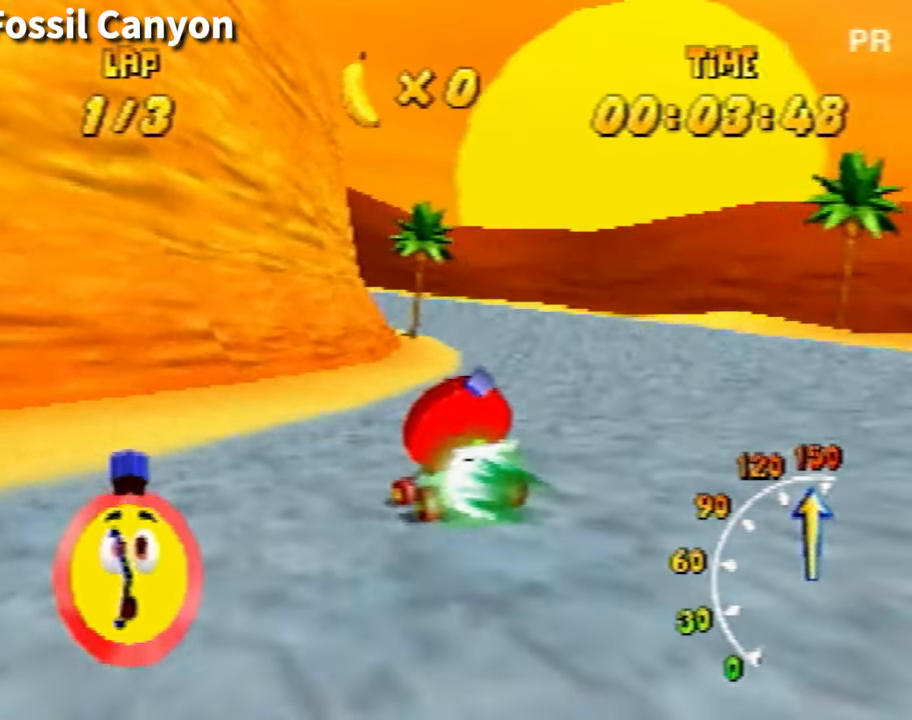
{"buttons": [], "left_stick": "left", "events": []}
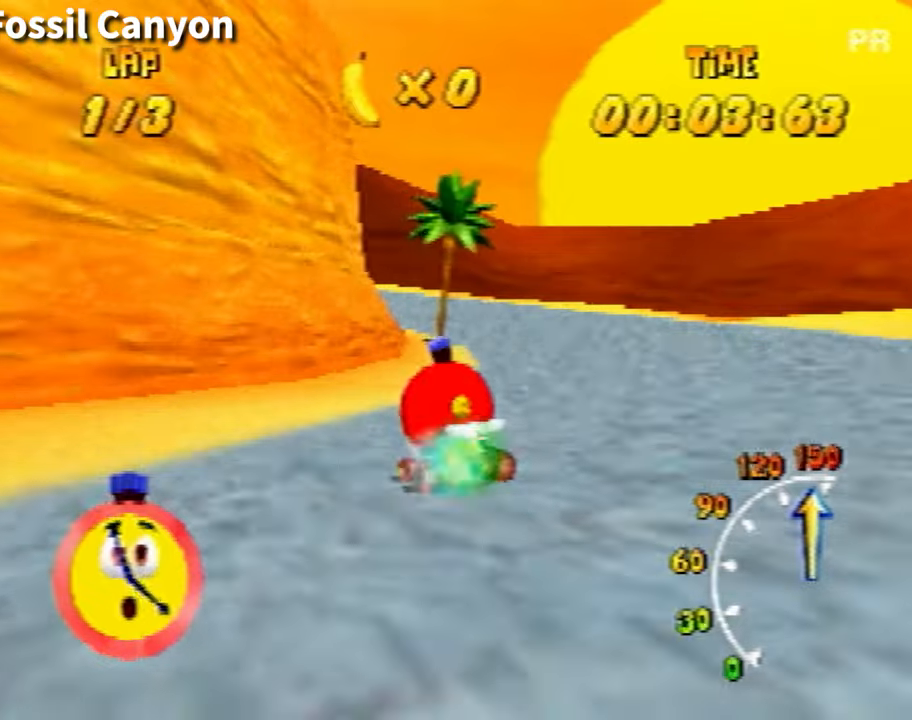
{"buttons": [], "left_stick": "left", "events": []}
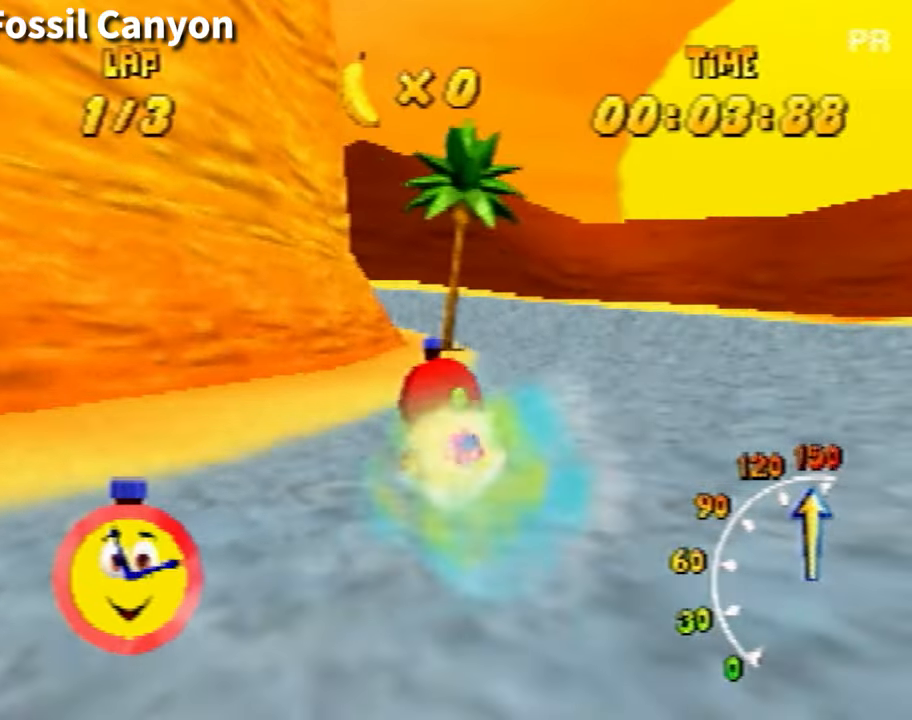
{"buttons": [], "left_stick": "left", "events": []}
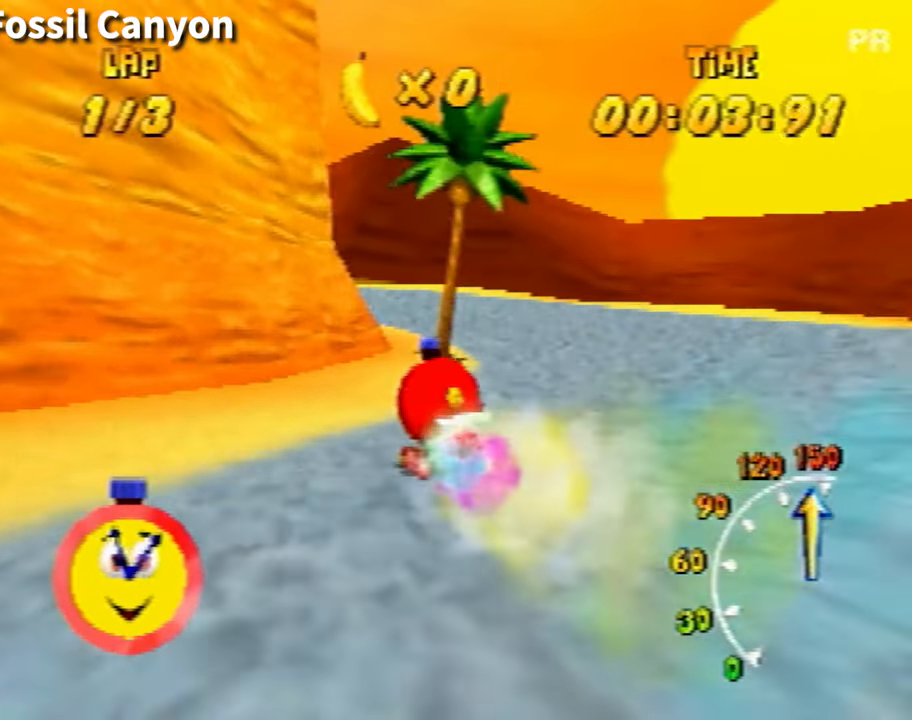
{"buttons": [], "left_stick": "left", "events": []}
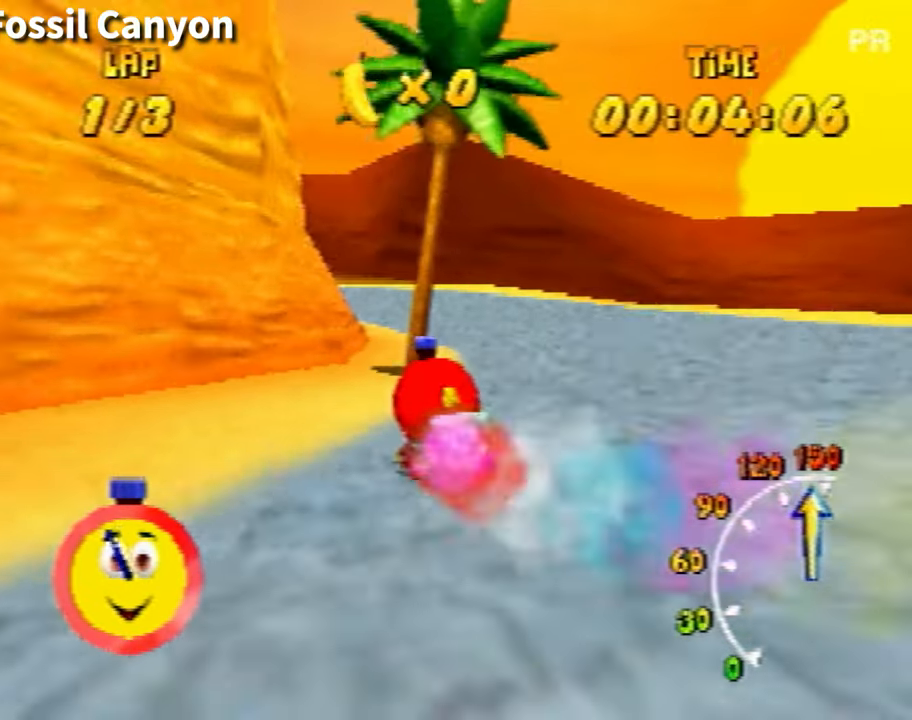
{"buttons": [], "left_stick": "left", "events": []}